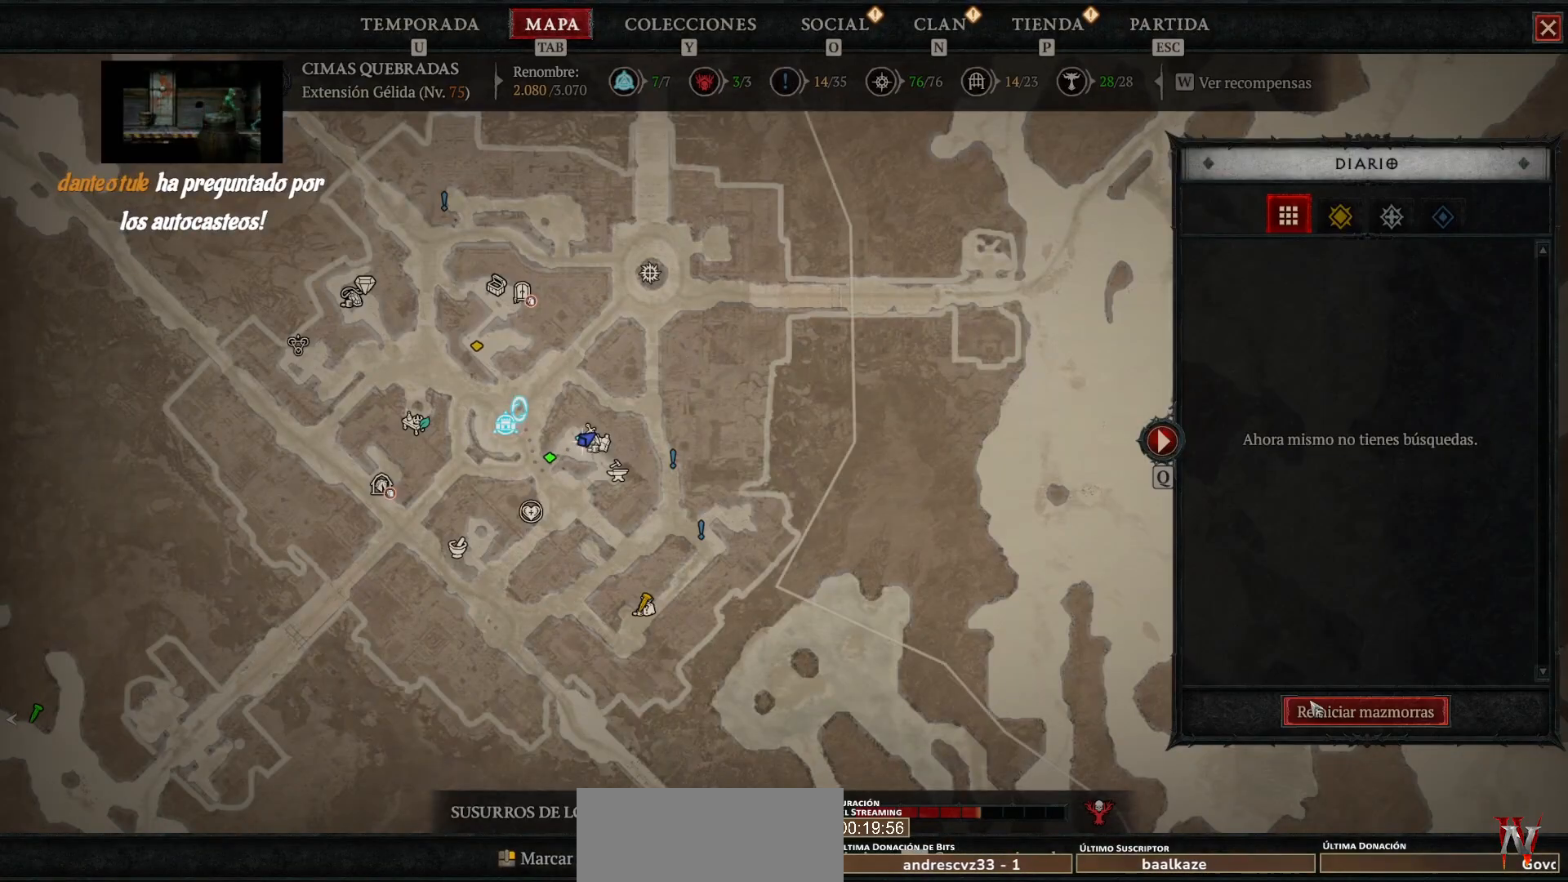
Gameplay with keyboard and mouse; each line is a JSON object with the keys and mouse buttons held at the frame after it. "events" lists presses ("down") and releases ("up") of "backspace", "caps_lock", "ctrl", "down", "left", "return", "right", "shift_l", "shift_r", "space", "super", "tab", "up", "mouse_left", "mouse_wheel" and "mouse_right" between this image and that frame as [ms after this image, input, new state], when the widget could be followed in between. "mouse_left", "mouse_wheel", "mouse_right" = the "left", "wheel", "right" buttons of the "mouse" list. No other keys are recorded. "wheel" means that the mouse wheel is clicked or scrolled. Not read: mouse_move other_keys.
{"keys": [], "mouse": [], "events": [[200, "mouse_left", "down"], [240, "super", "down"], [320, "mouse_left", "up"], [320, "super", "up"]]}
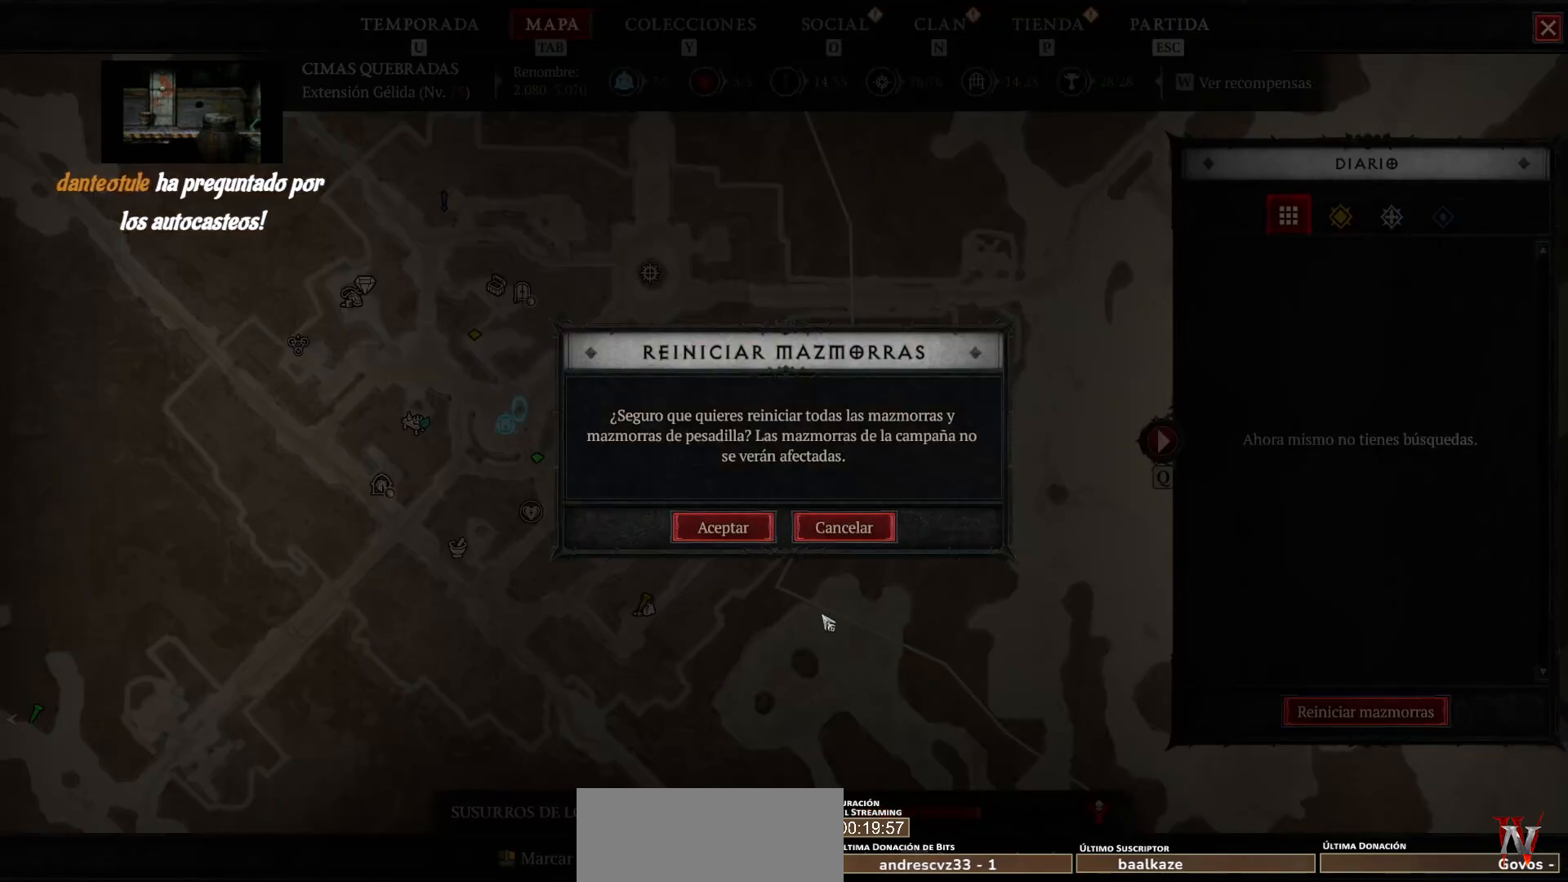
{"keys": [], "mouse": [], "events": [[360, "mouse_left", "down"], [360, "super", "down"], [440, "mouse_left", "up"], [440, "super", "up"]]}
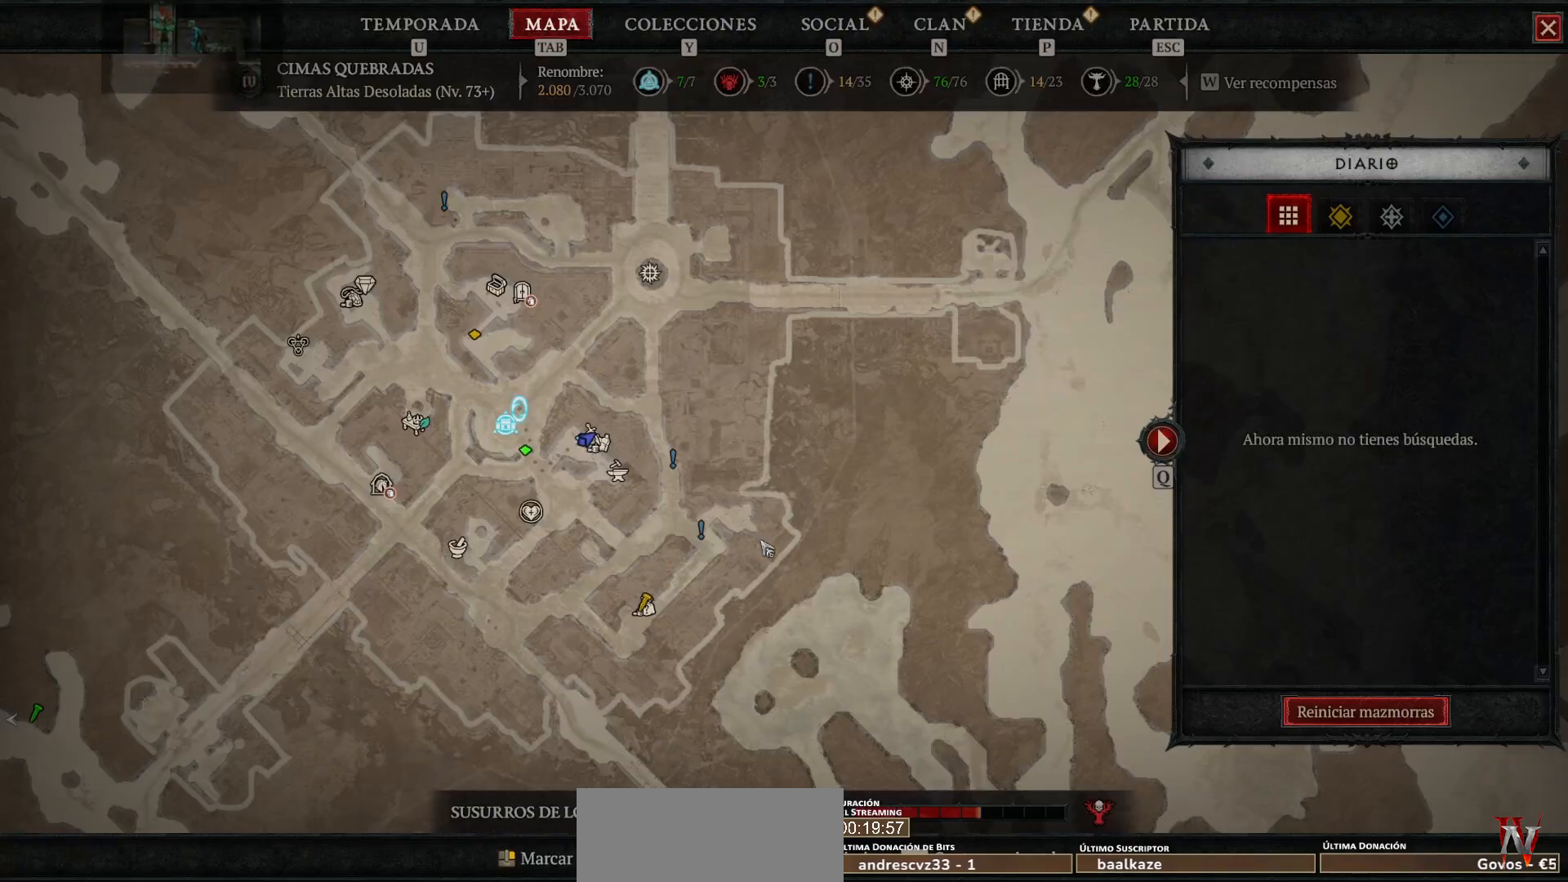
{"keys": [], "mouse": [], "events": []}
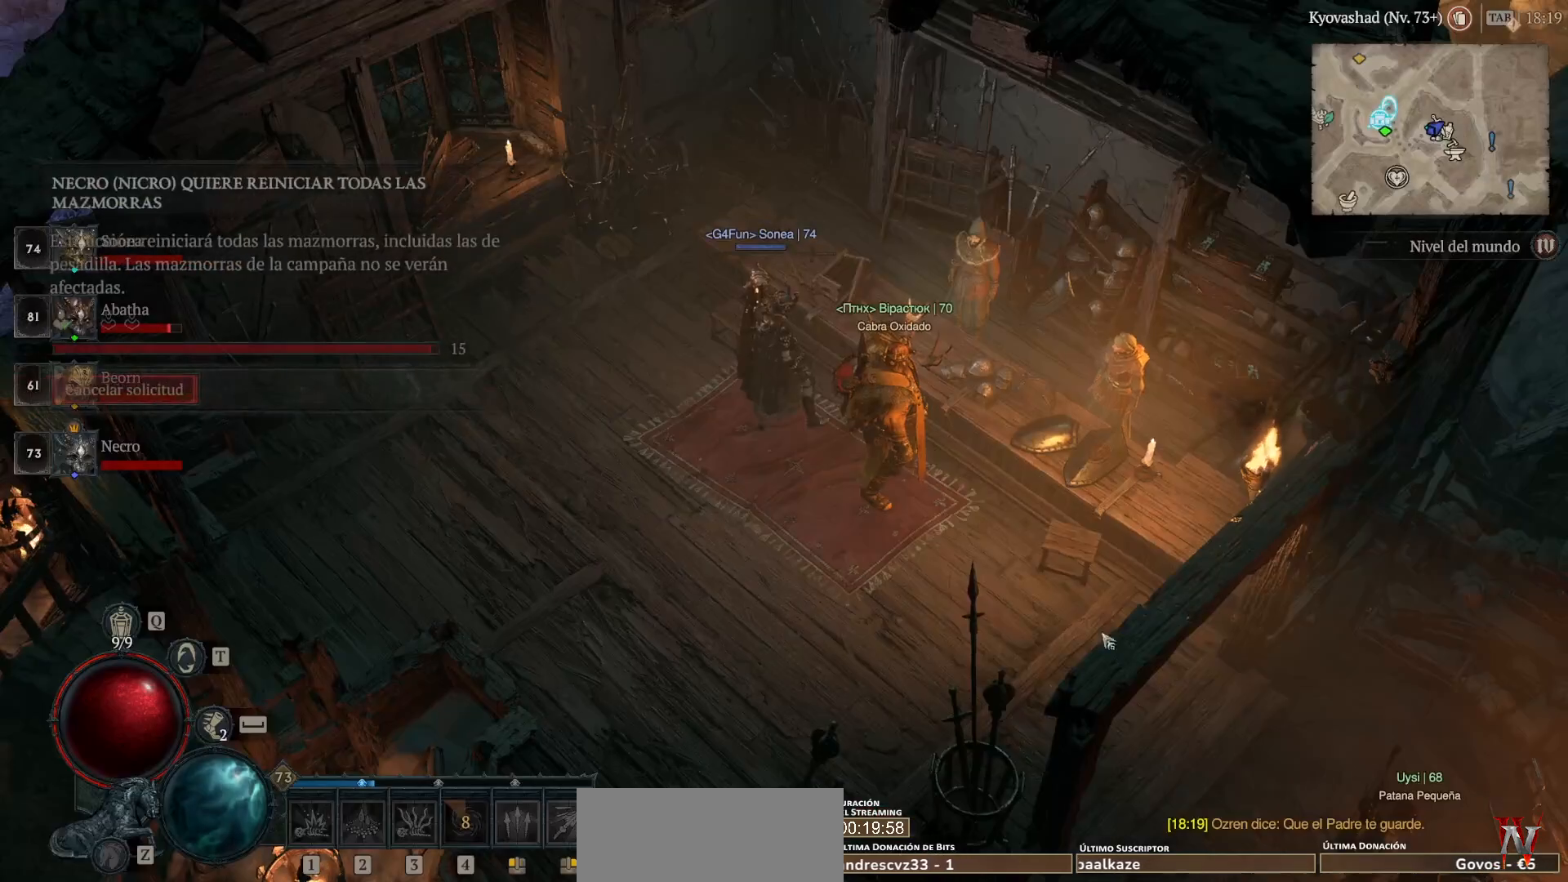
{"keys": ["super"], "mouse": ["left"], "events": [[40, "mouse_left", "down"], [40, "super", "down"]]}
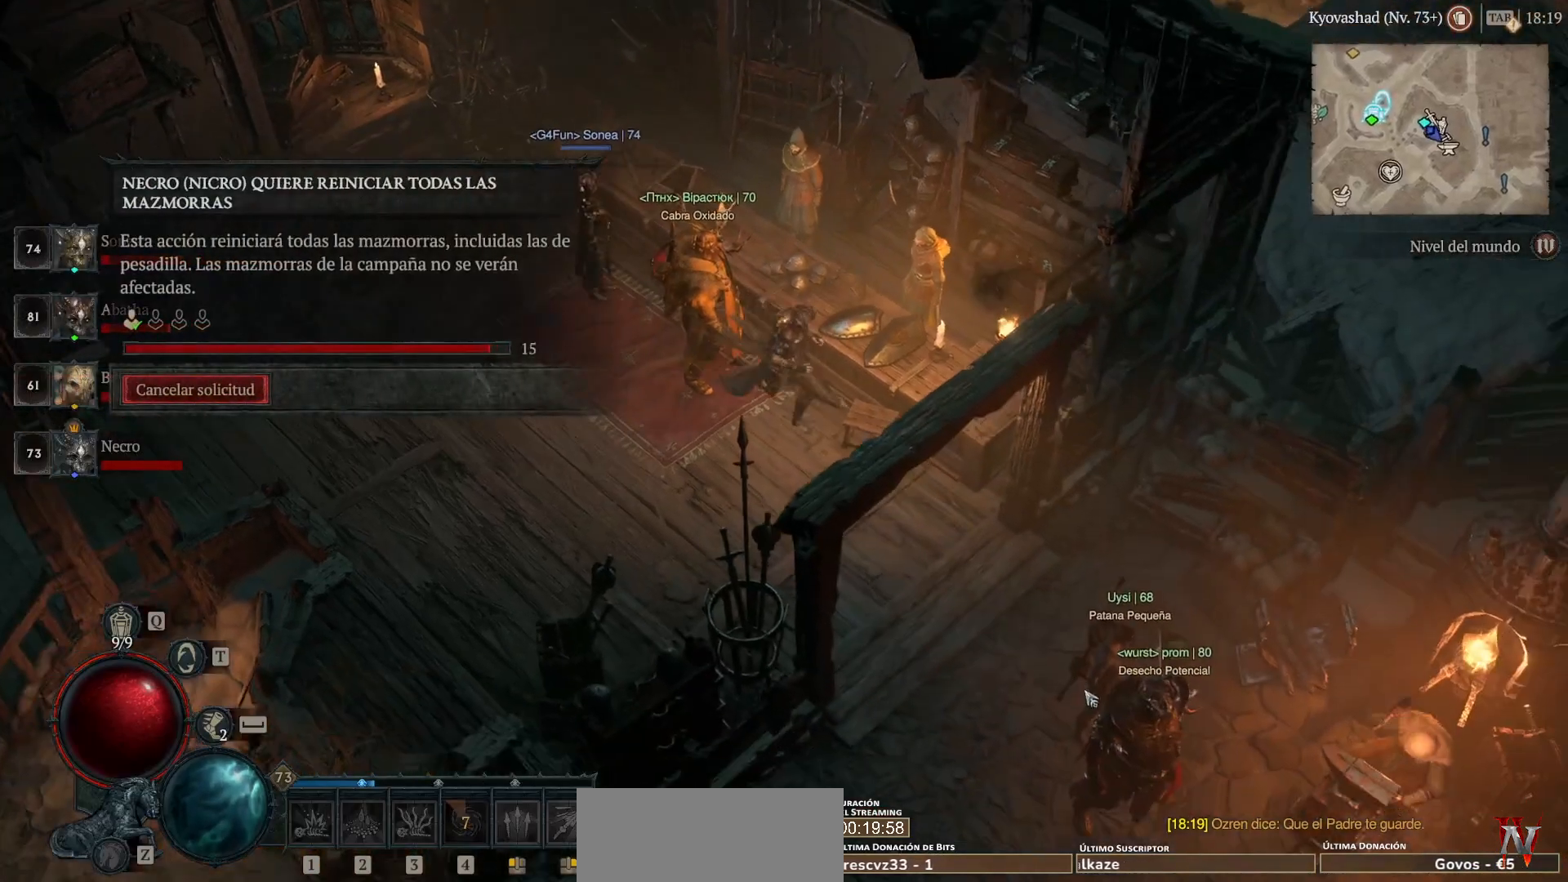
{"keys": [], "mouse": [], "events": [[480, "mouse_left", "up"], [480, "super", "up"]]}
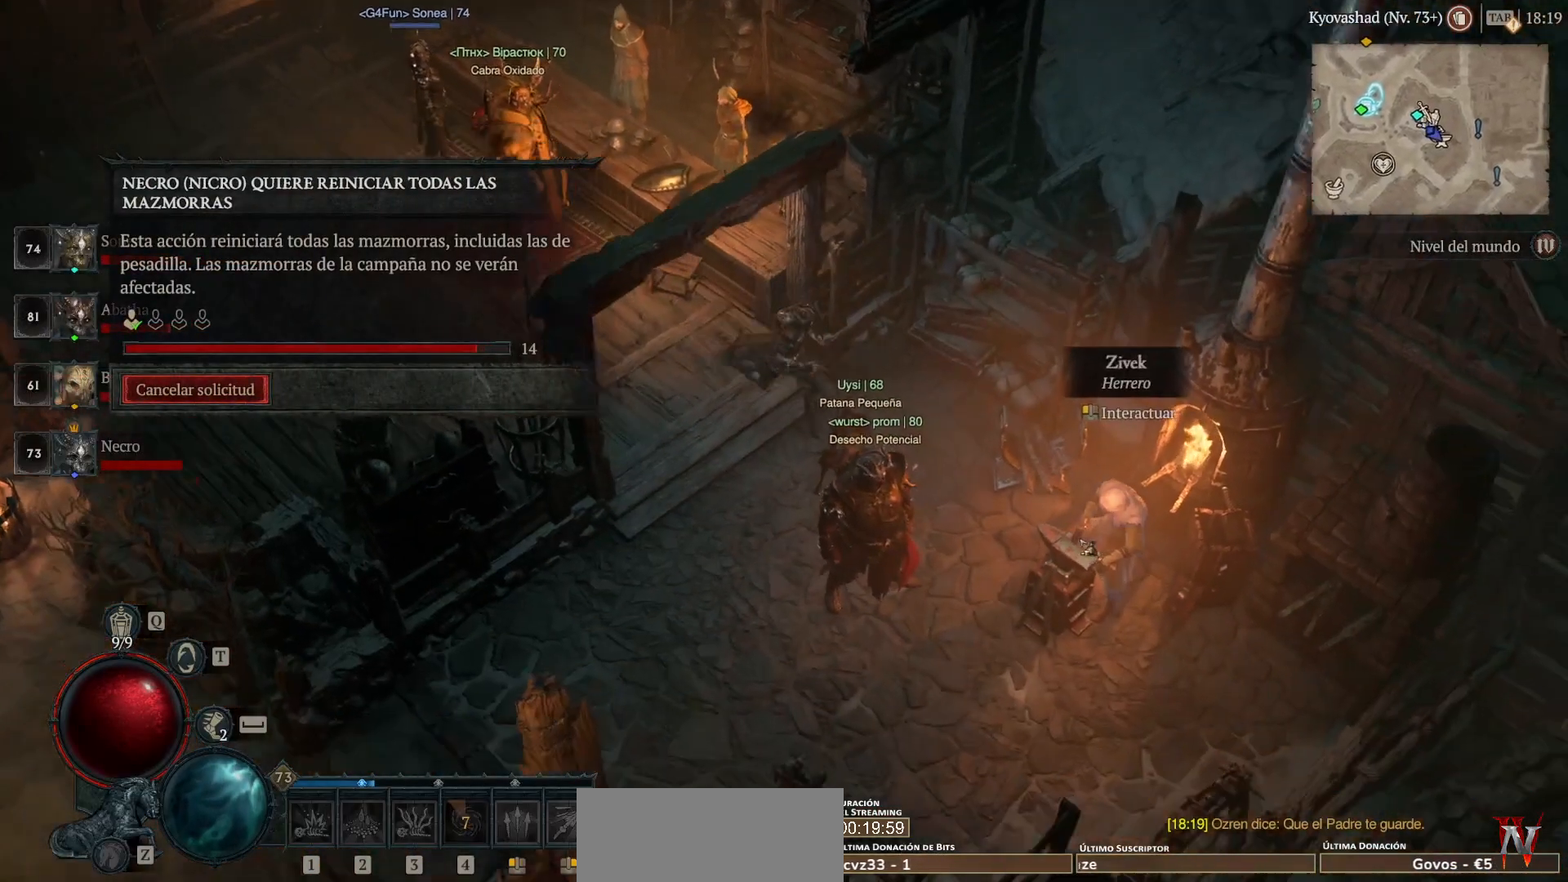
{"keys": [], "mouse": [], "events": [[40, "mouse_left", "down"], [40, "super", "down"], [120, "mouse_left", "up"], [160, "super", "up"]]}
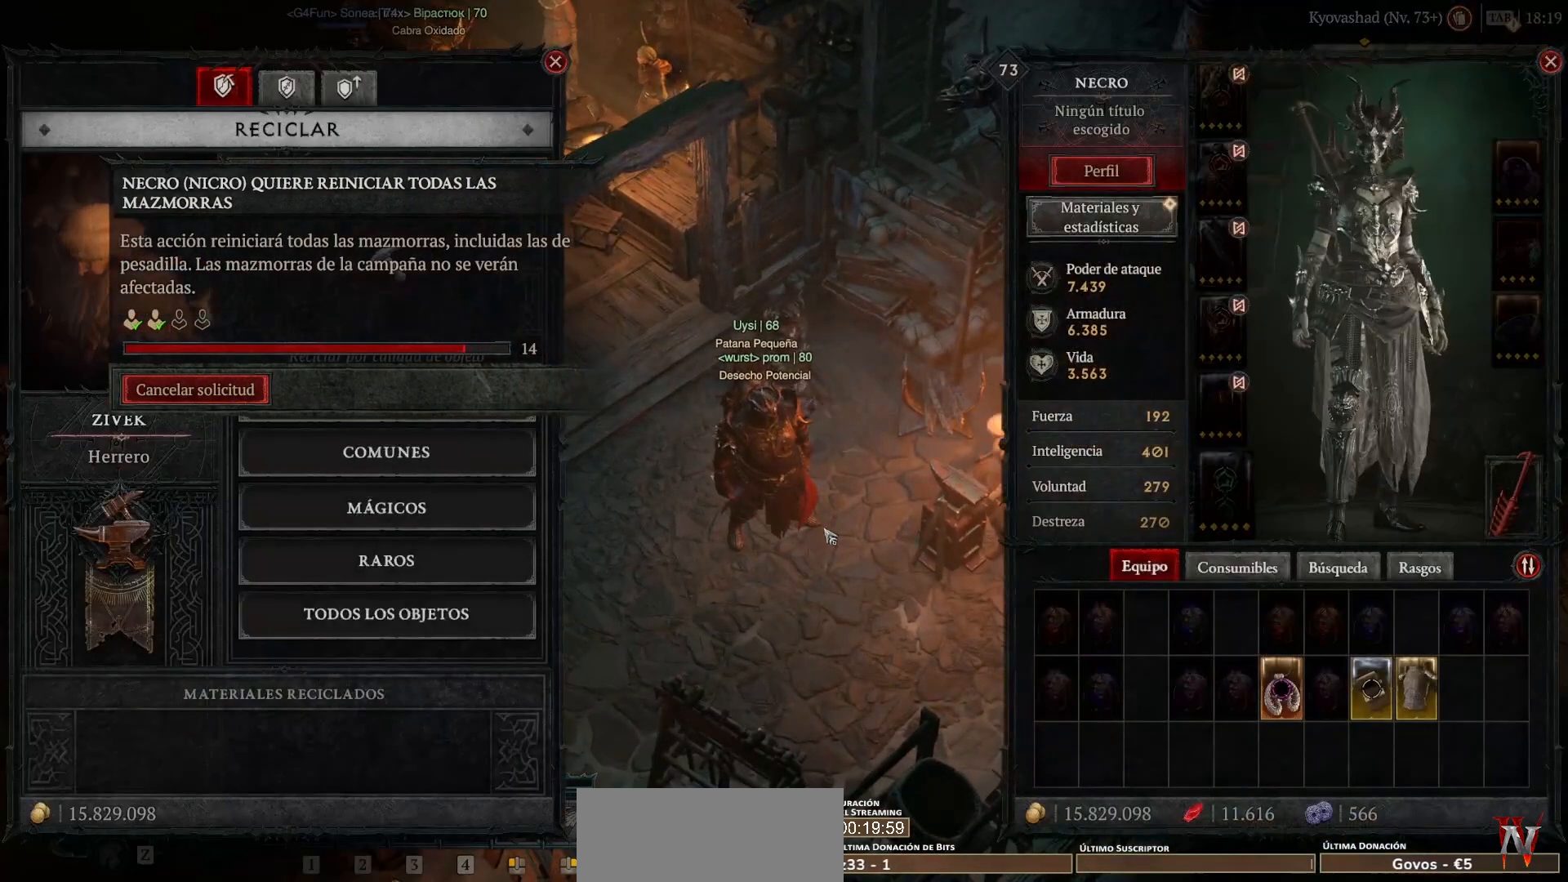
{"keys": [], "mouse": [], "events": []}
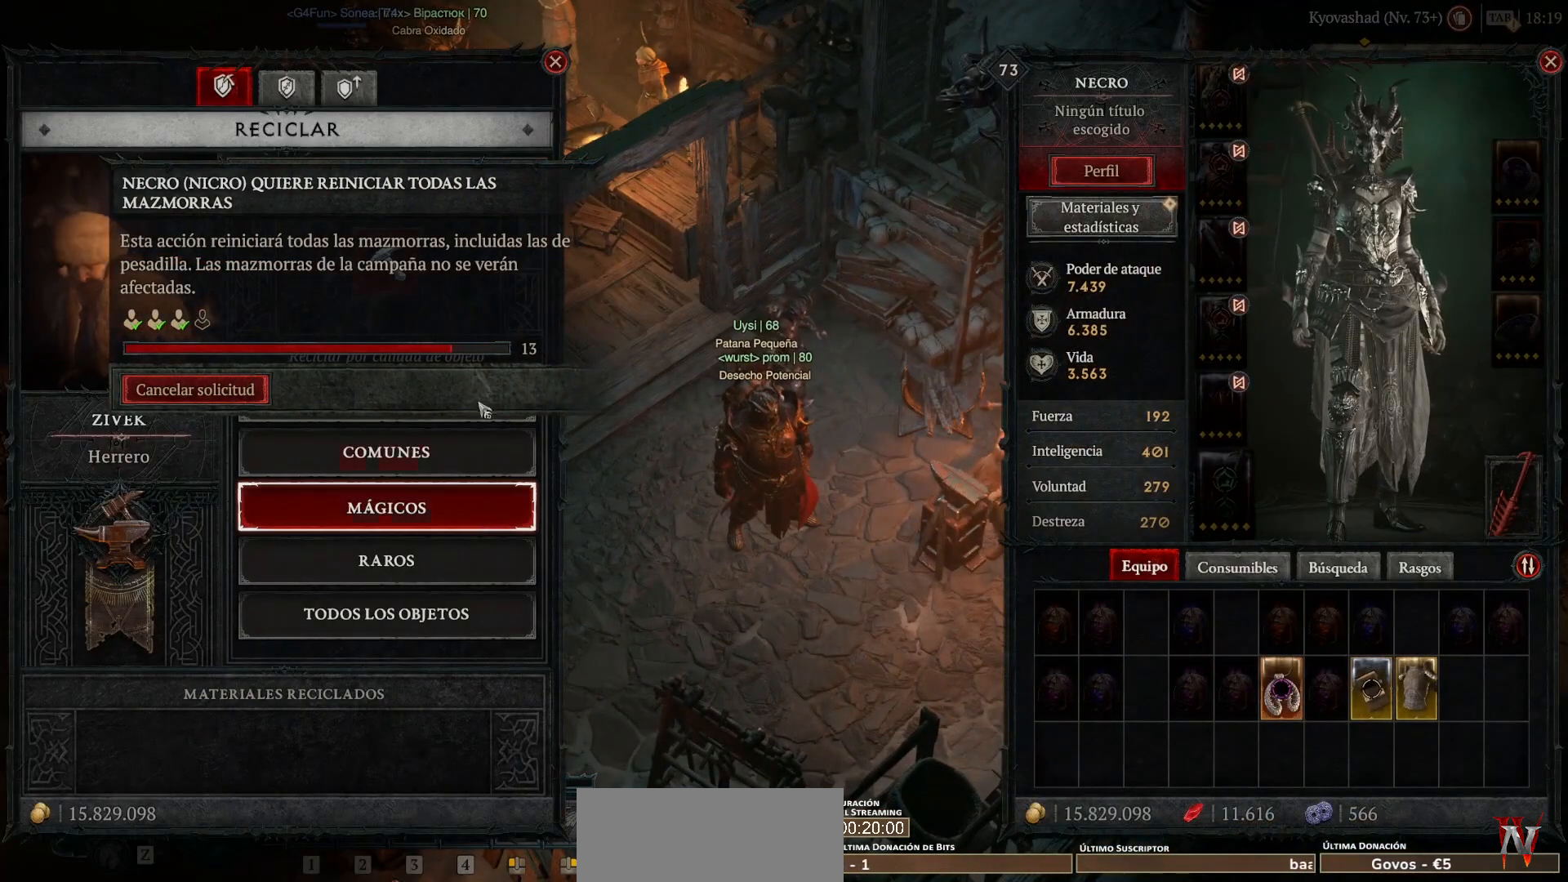
{"keys": ["super"], "mouse": ["left"], "events": [[480, "mouse_left", "down"], [480, "super", "down"]]}
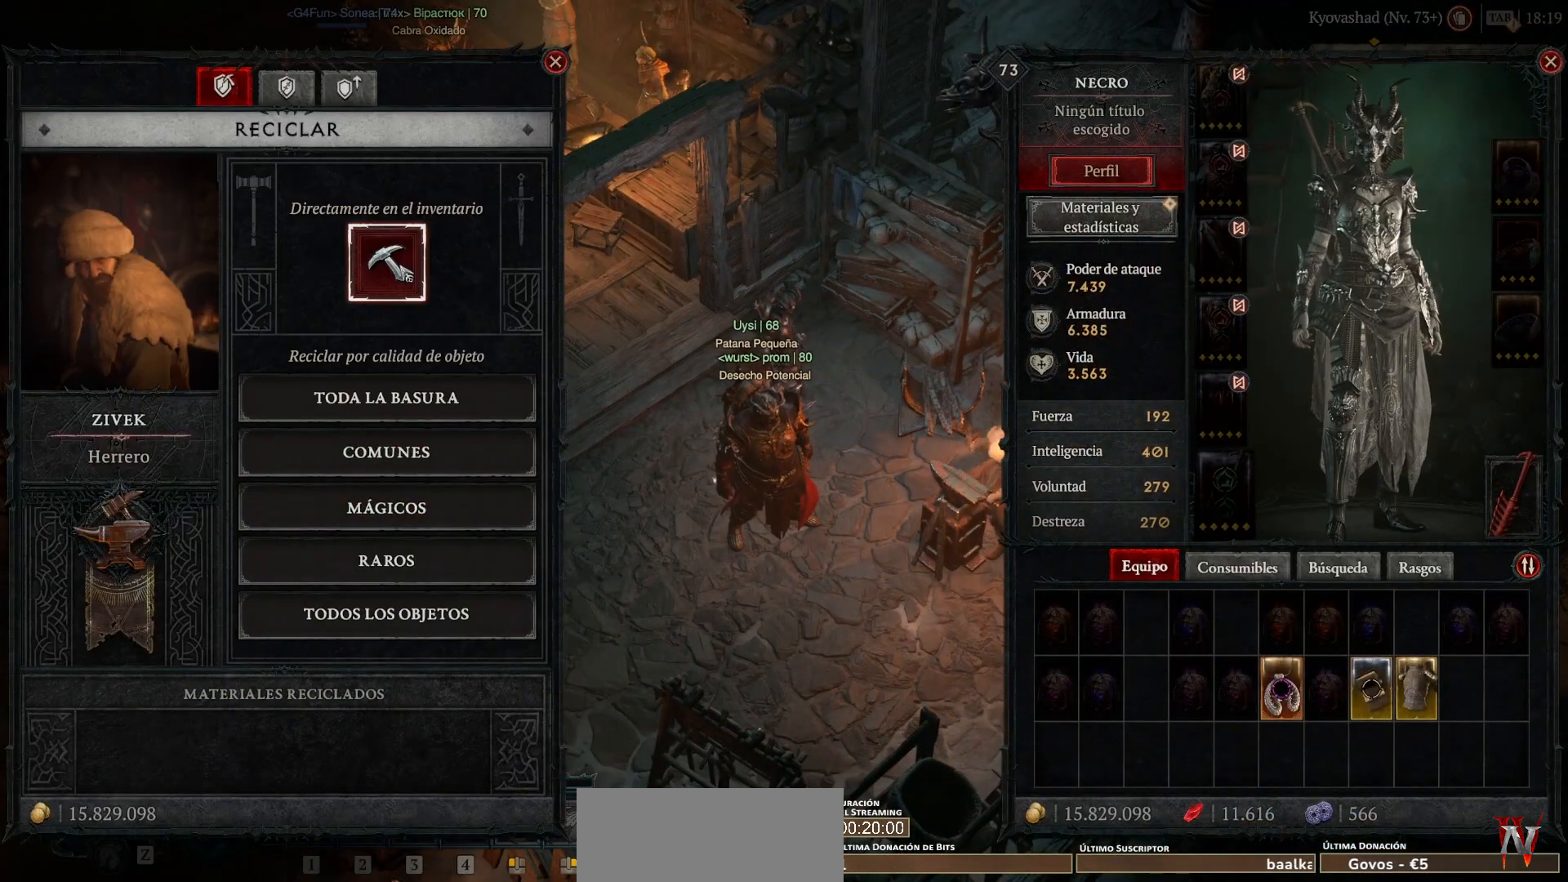
{"keys": [], "mouse": [], "events": [[80, "mouse_left", "up"], [80, "super", "up"]]}
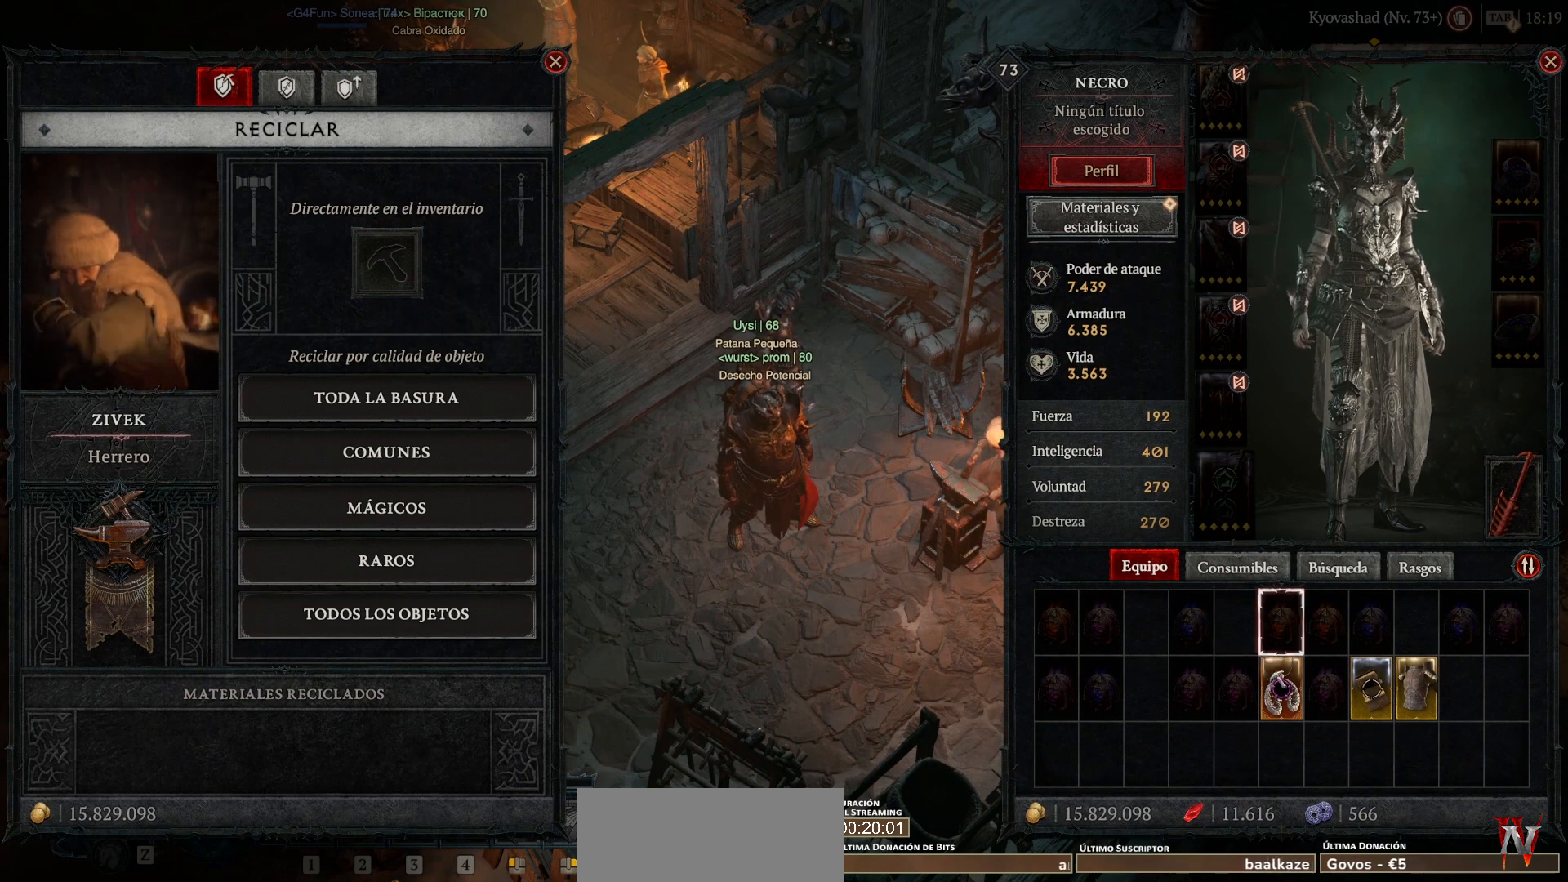
{"keys": [], "mouse": [], "events": [[280, "mouse_left", "down"], [280, "super", "down"], [360, "mouse_left", "up"], [360, "super", "up"]]}
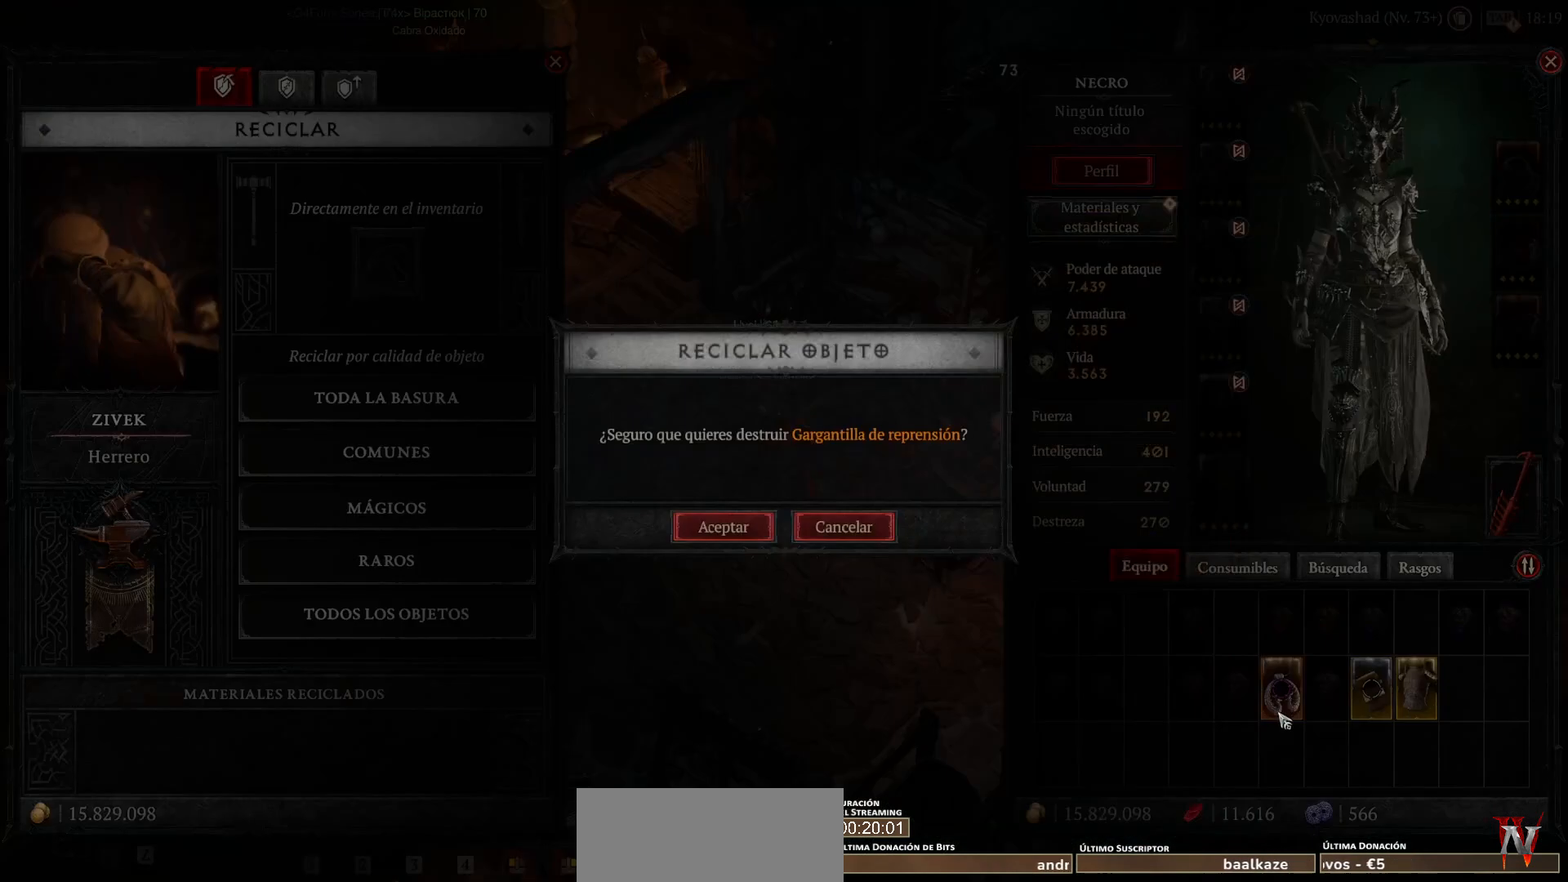
{"keys": [], "mouse": ["right"], "events": [[160, "return", "down"], [240, "return", "up"], [480, "mouse_right", "down"]]}
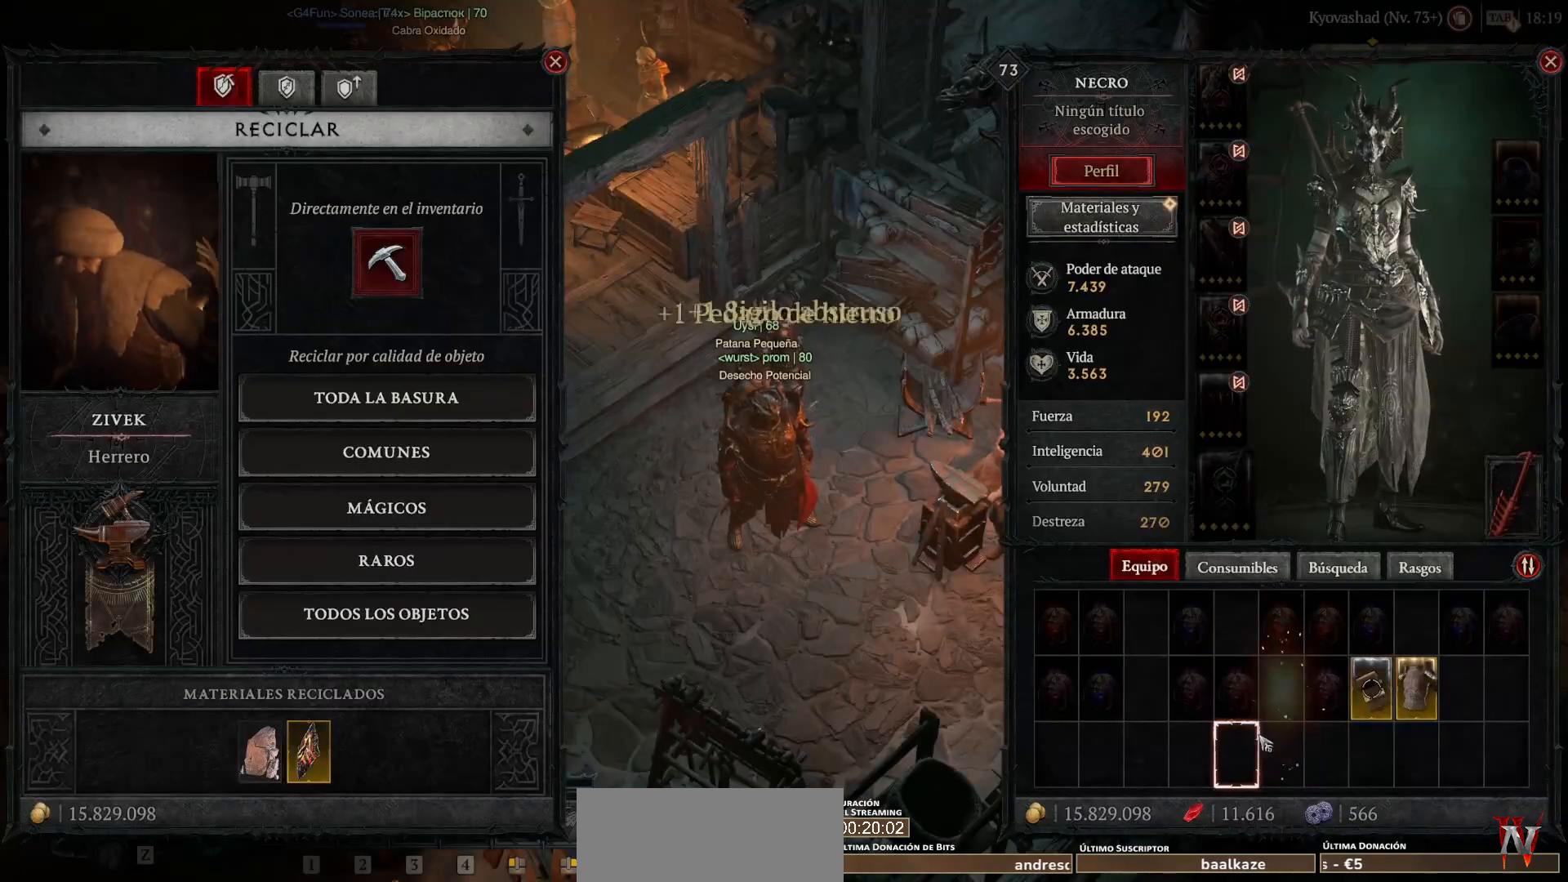
{"keys": ["super"], "mouse": ["left"], "events": [[40, "mouse_right", "up"], [400, "mouse_left", "down"], [400, "super", "down"]]}
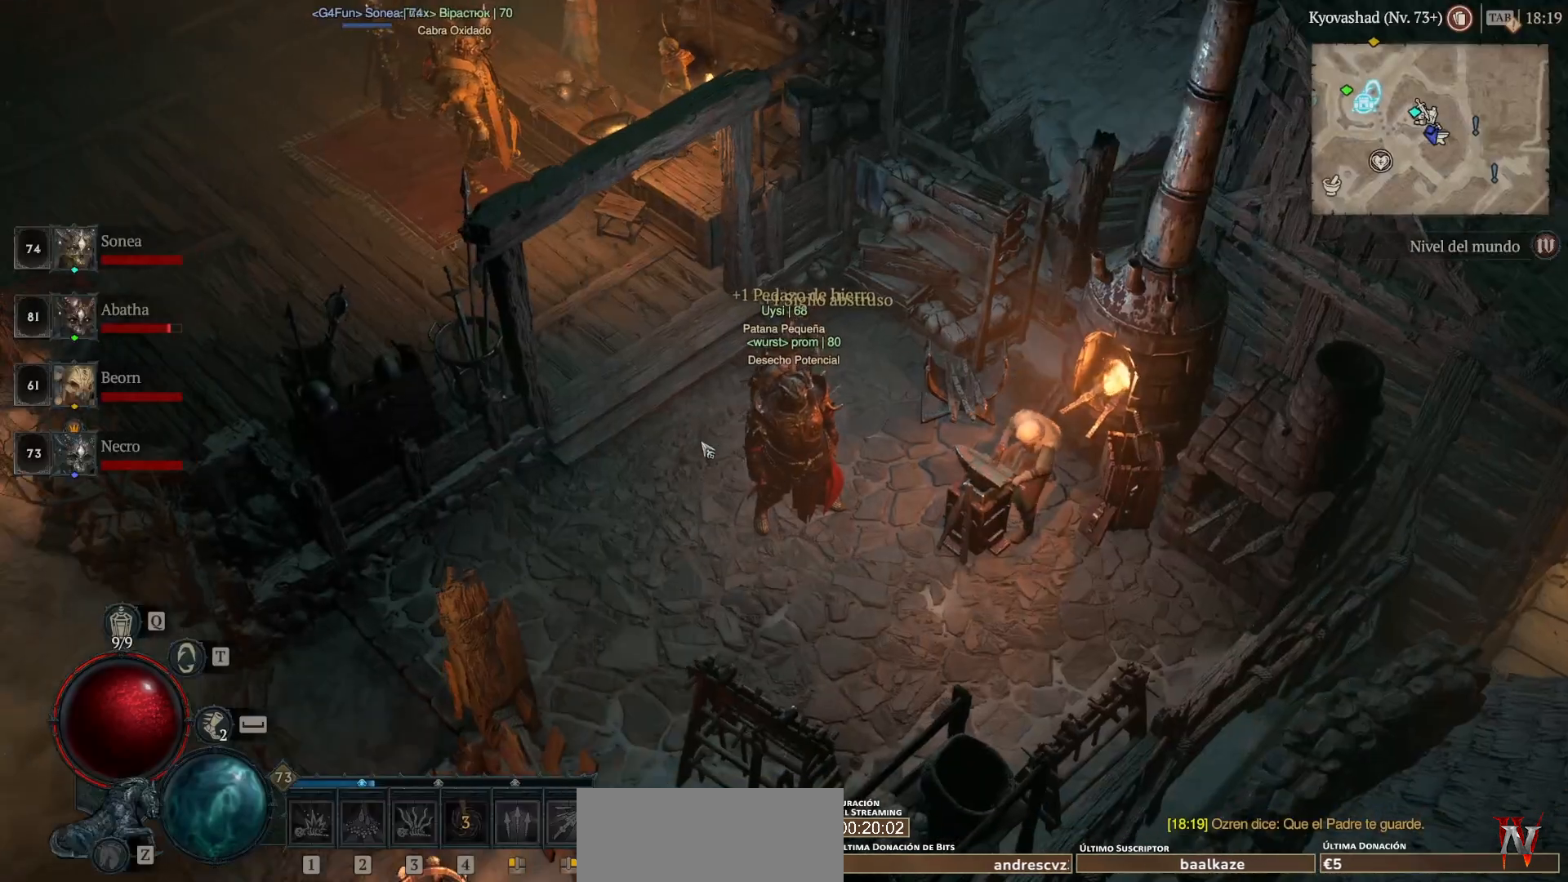
{"keys": ["super"], "mouse": ["left"], "events": []}
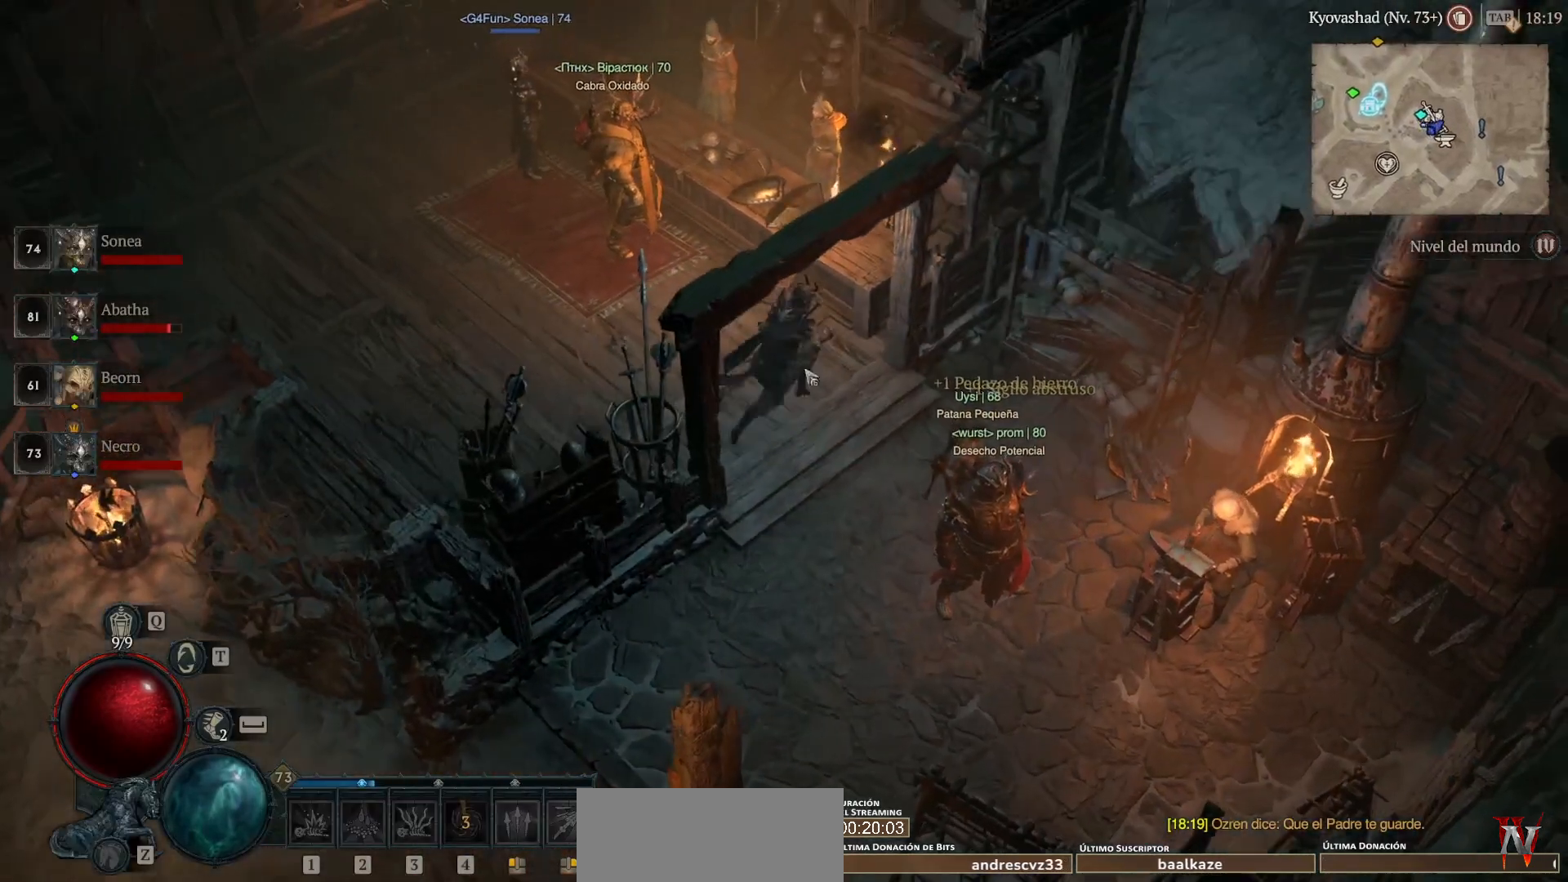
{"keys": [], "mouse": [], "events": [[160, "mouse_left", "up"], [160, "super", "up"], [320, "mouse_left", "down"], [320, "super", "down"], [440, "mouse_left", "up"], [440, "super", "up"]]}